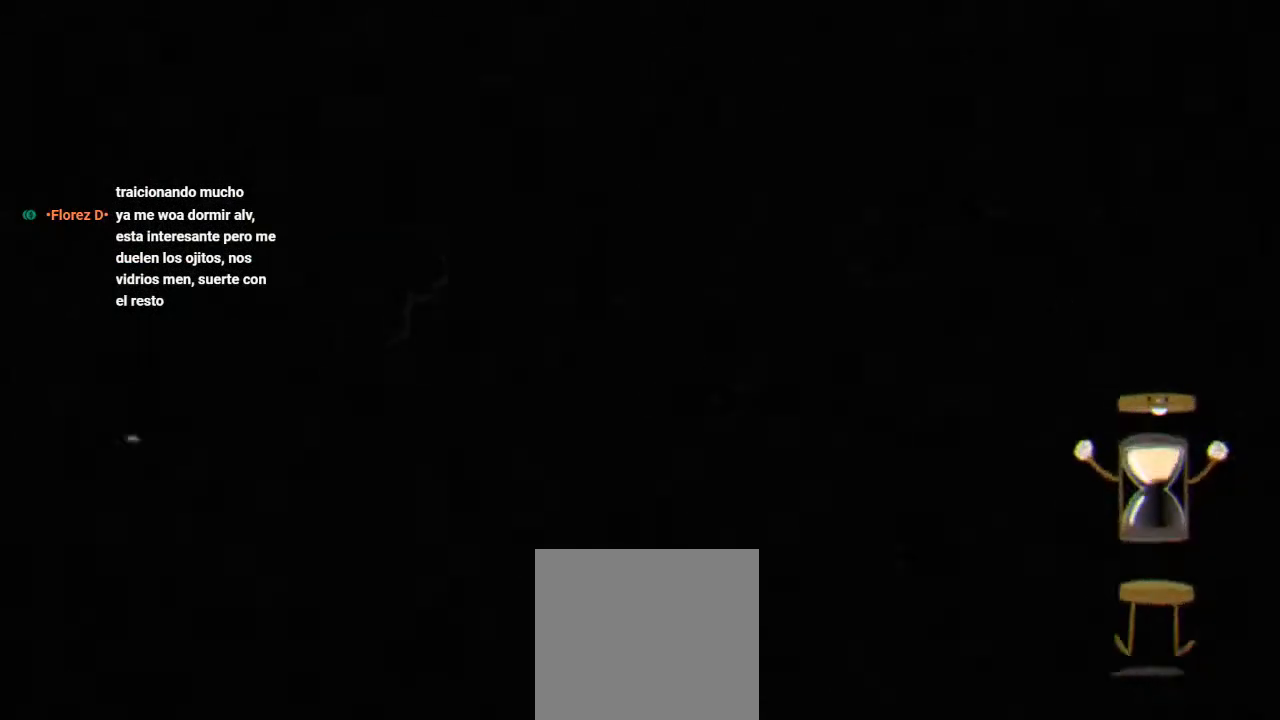
Gameplay with a controller (Xbox layout); each line is a JSON object with the inputs held at the frame after it. "events" lists button and stick changes between this image and that frame as [ms after this image, input, new state], when the widget could be followed in between. Not read: left_stick right_stick.
{"buttons": [], "events": [[33, "A", "up"], [167, "A", "down"], [233, "A", "up"], [367, "A", "down"], [433, "A", "up"]]}
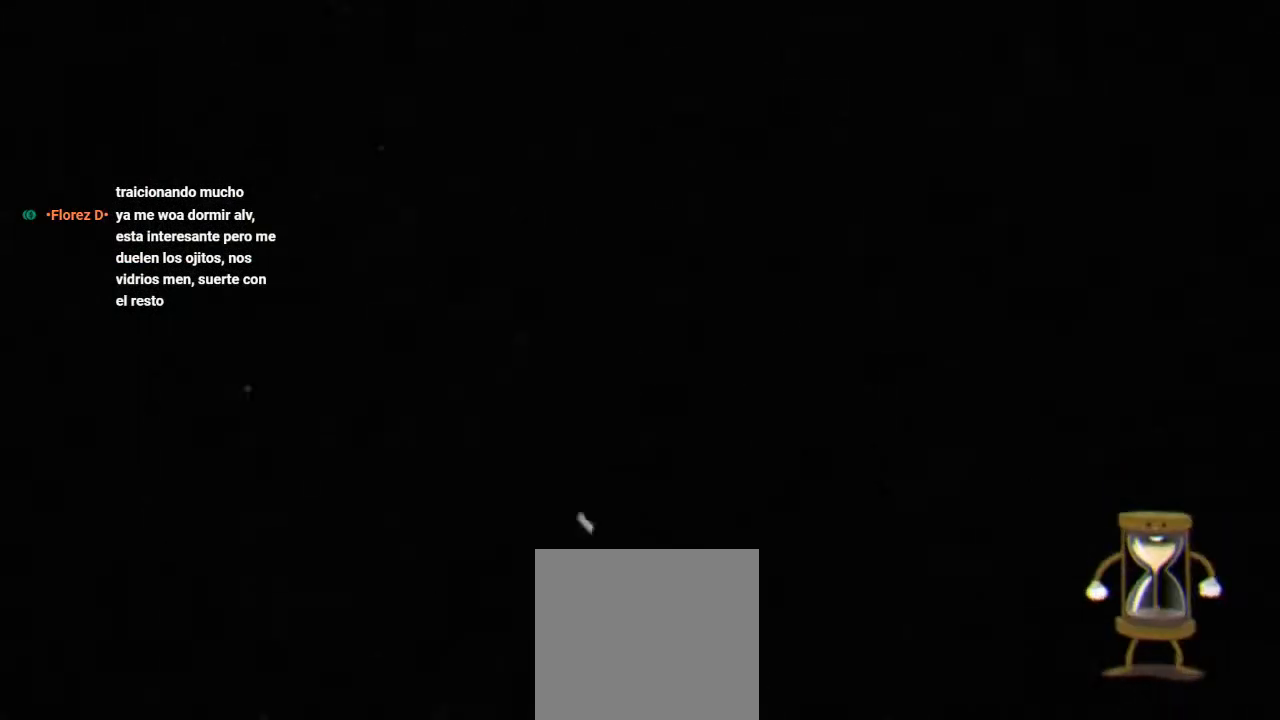
{"buttons": [], "events": [[67, "A", "down"], [133, "A", "up"], [267, "A", "down"], [333, "A", "up"], [467, "A", "down"], [500, "A", "up"]]}
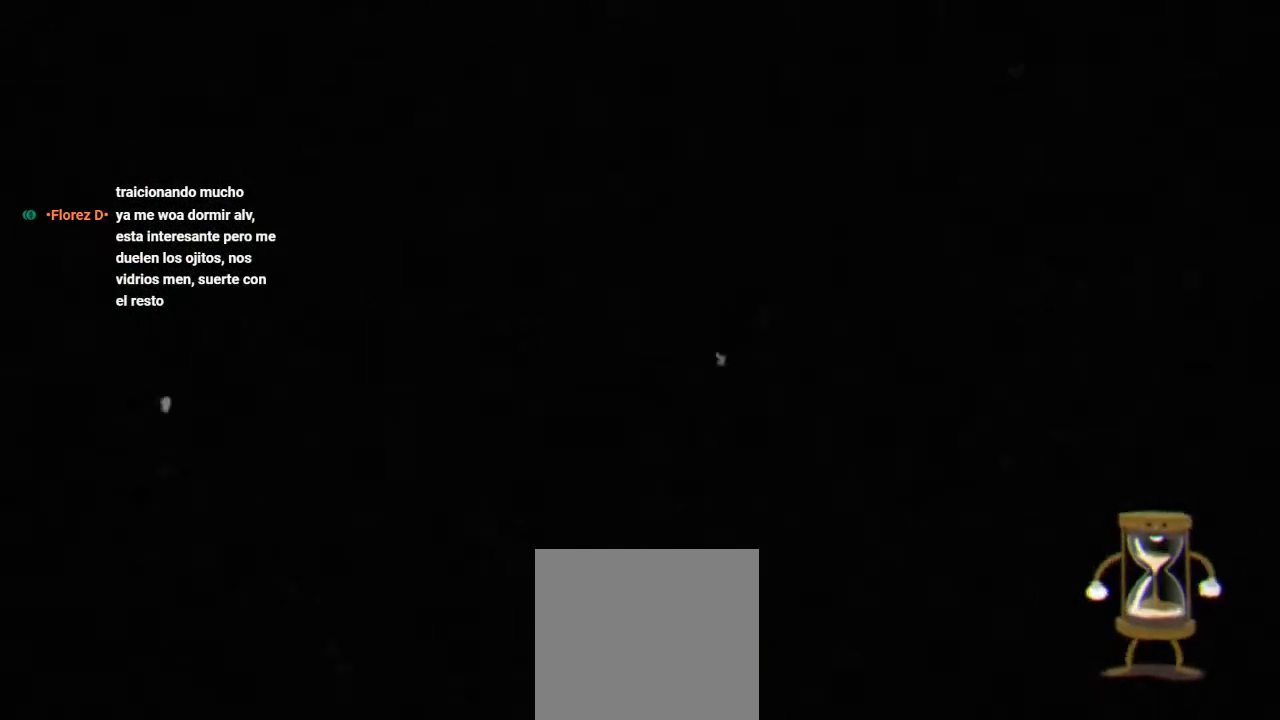
{"buttons": [], "events": [[133, "A", "down"], [233, "A", "up"], [333, "A", "down"], [433, "A", "up"]]}
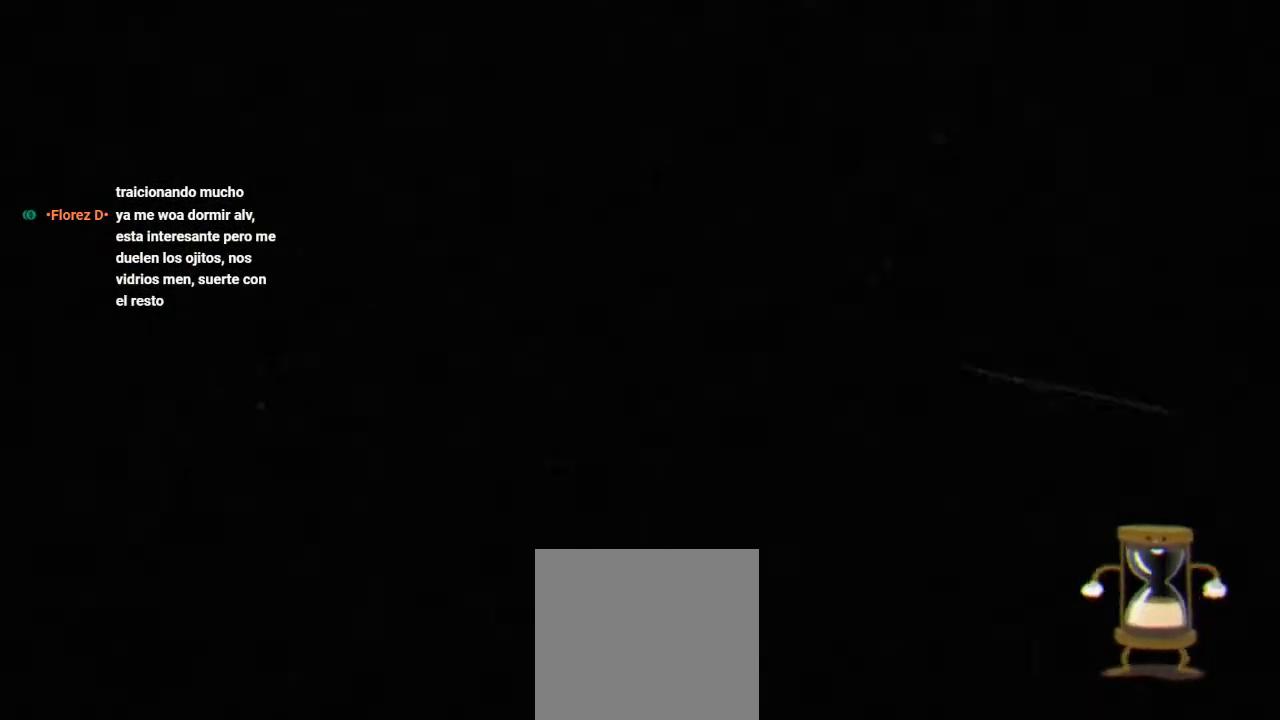
{"buttons": ["A"], "events": [[100, "A", "down"], [133, "A", "up"], [267, "A", "down"], [333, "A", "up"], [467, "A", "down"]]}
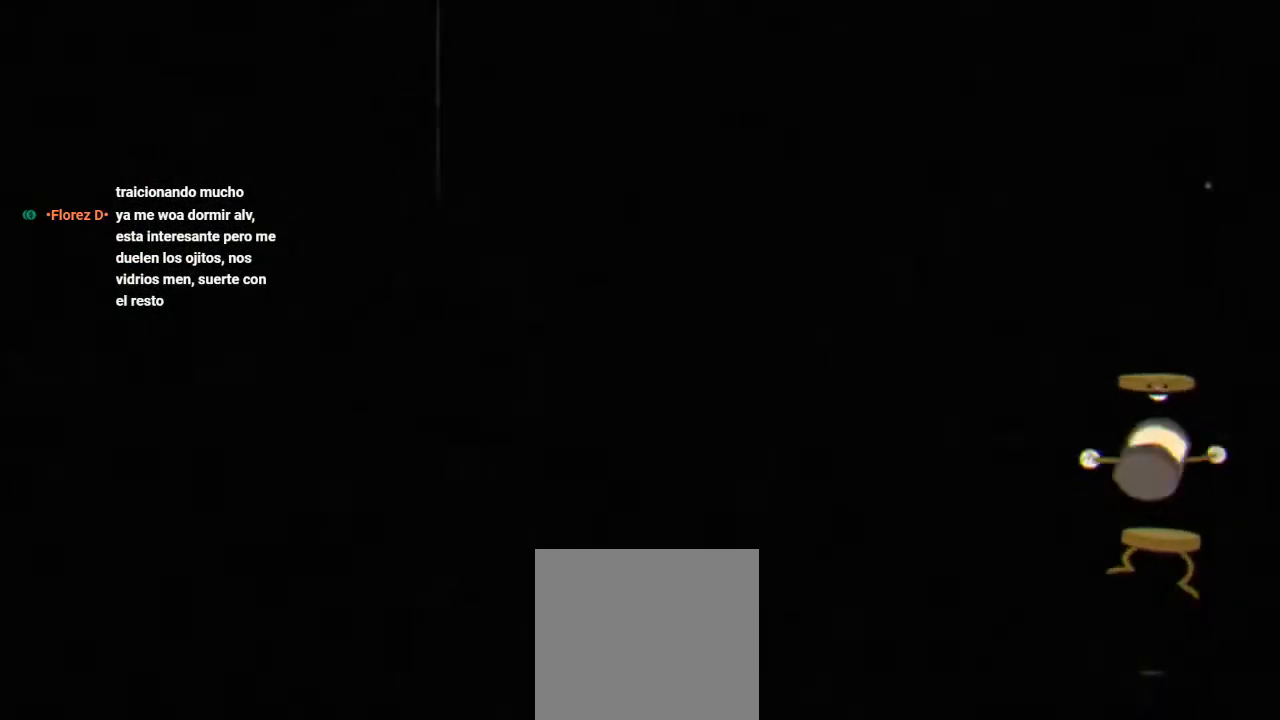
{"buttons": [], "events": [[67, "A", "up"], [200, "A", "down"], [300, "A", "up"], [400, "A", "down"], [500, "A", "up"]]}
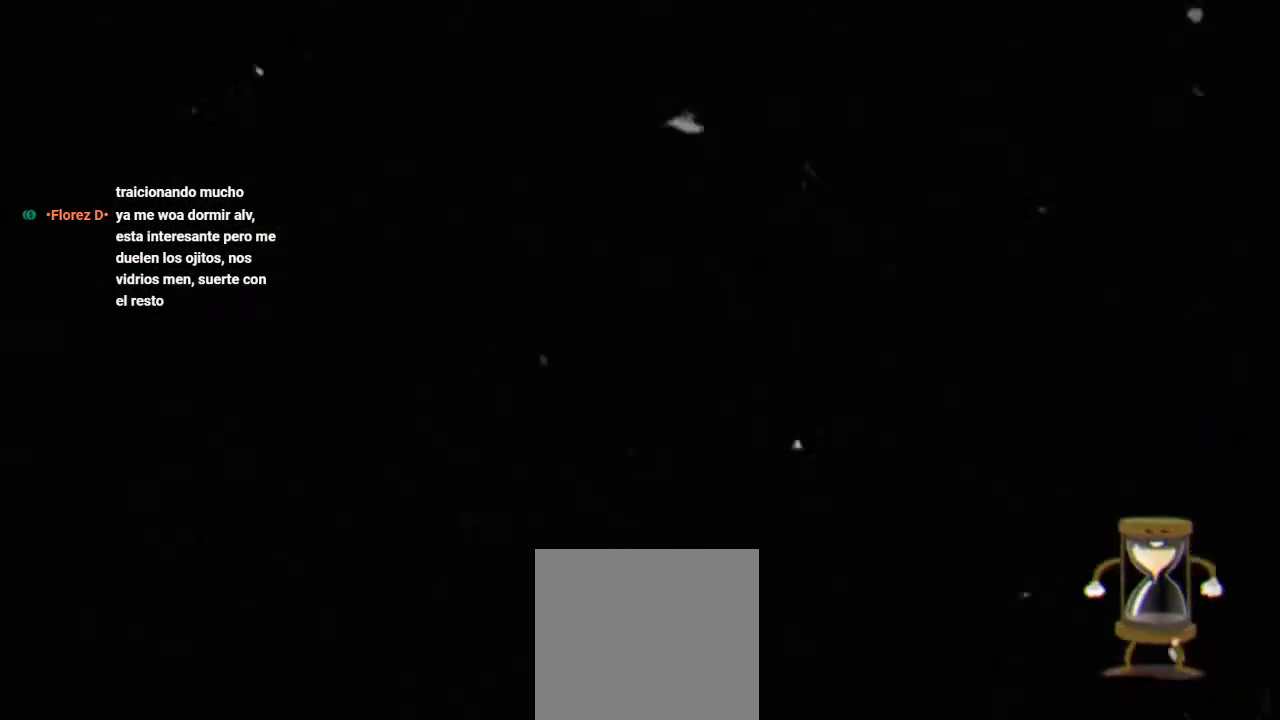
{"buttons": [], "events": [[100, "A", "down"], [200, "A", "up"], [333, "A", "down"], [400, "A", "up"]]}
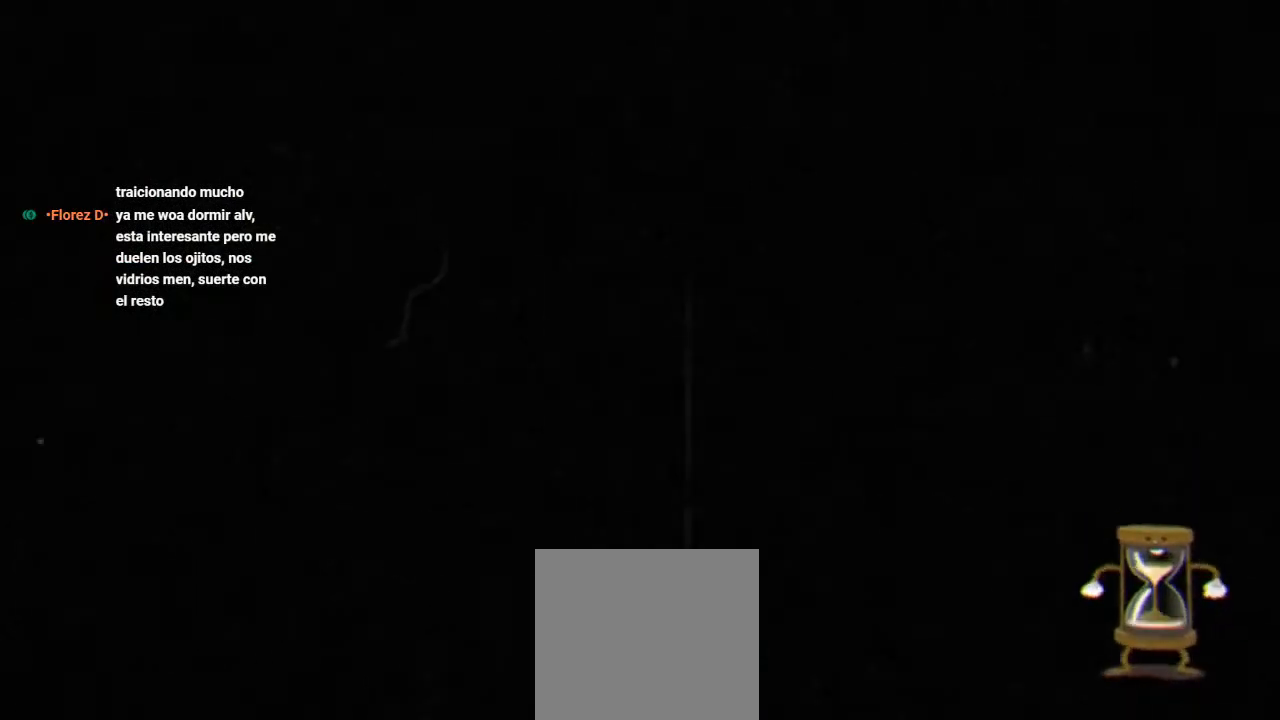
{"buttons": ["A"], "events": [[33, "A", "down"], [133, "A", "up"], [233, "A", "down"], [333, "A", "up"], [433, "A", "down"]]}
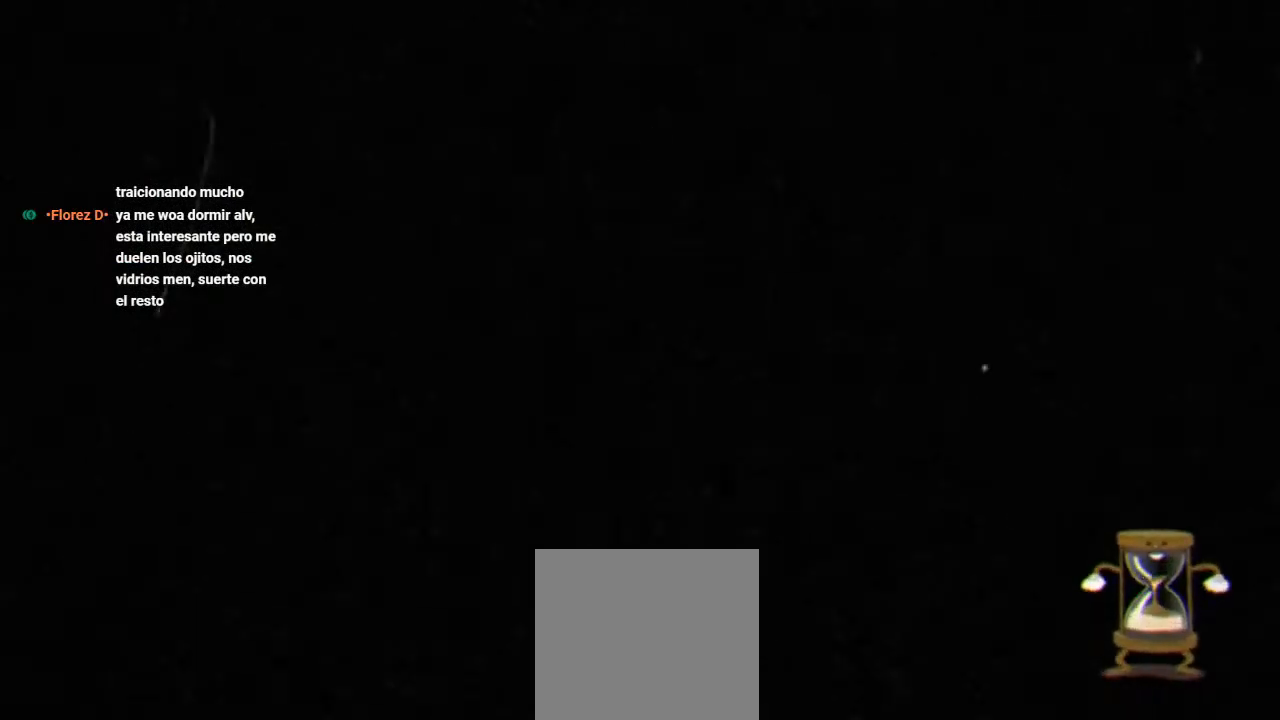
{"buttons": [], "events": [[33, "A", "up"], [167, "A", "down"], [233, "A", "up"], [367, "A", "down"], [467, "A", "up"]]}
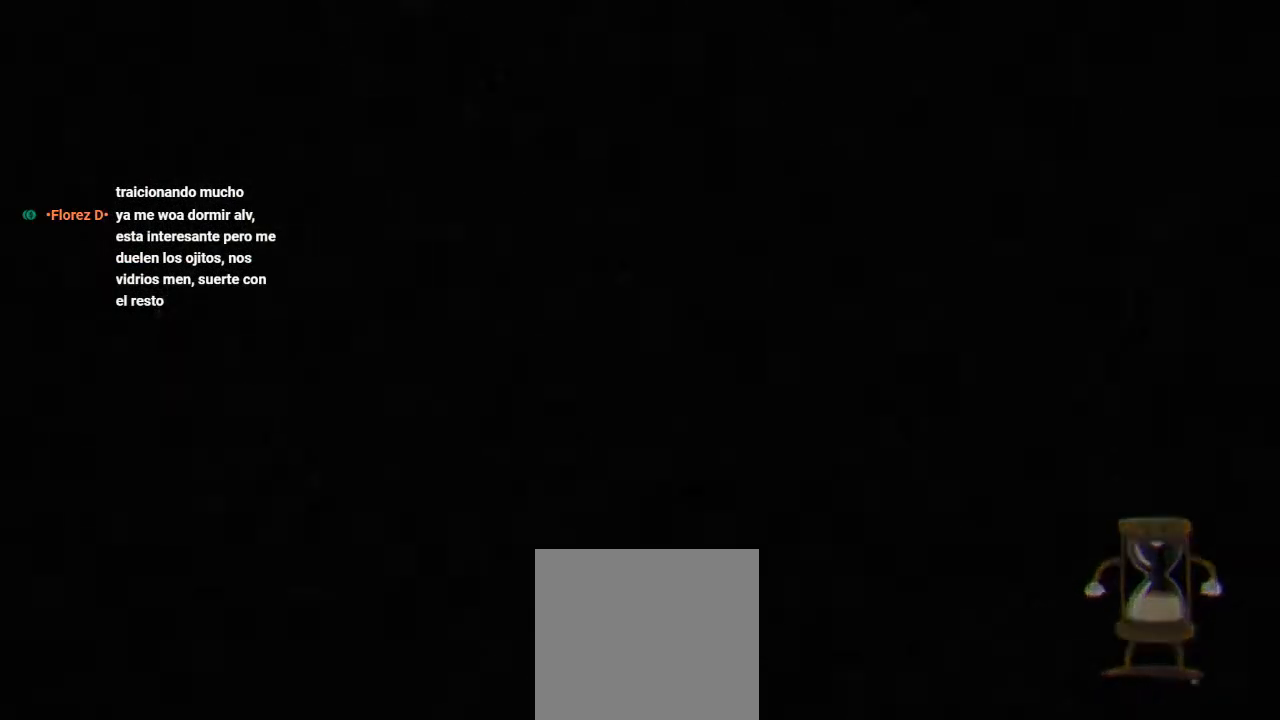
{"buttons": ["A"], "events": [[100, "A", "down"], [167, "A", "up"], [300, "A", "down"], [400, "A", "up"], [500, "A", "down"]]}
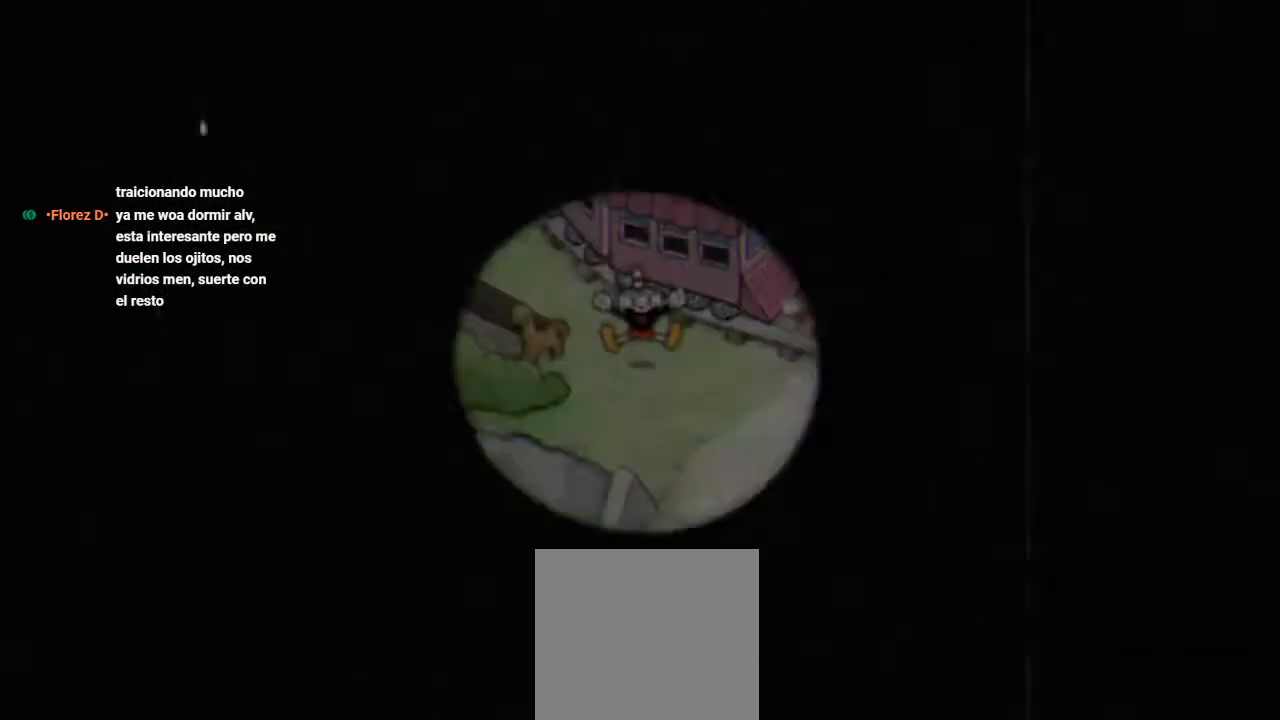
{"buttons": [], "events": [[100, "A", "up"], [200, "A", "down"], [267, "A", "up"], [400, "A", "down"], [467, "A", "up"]]}
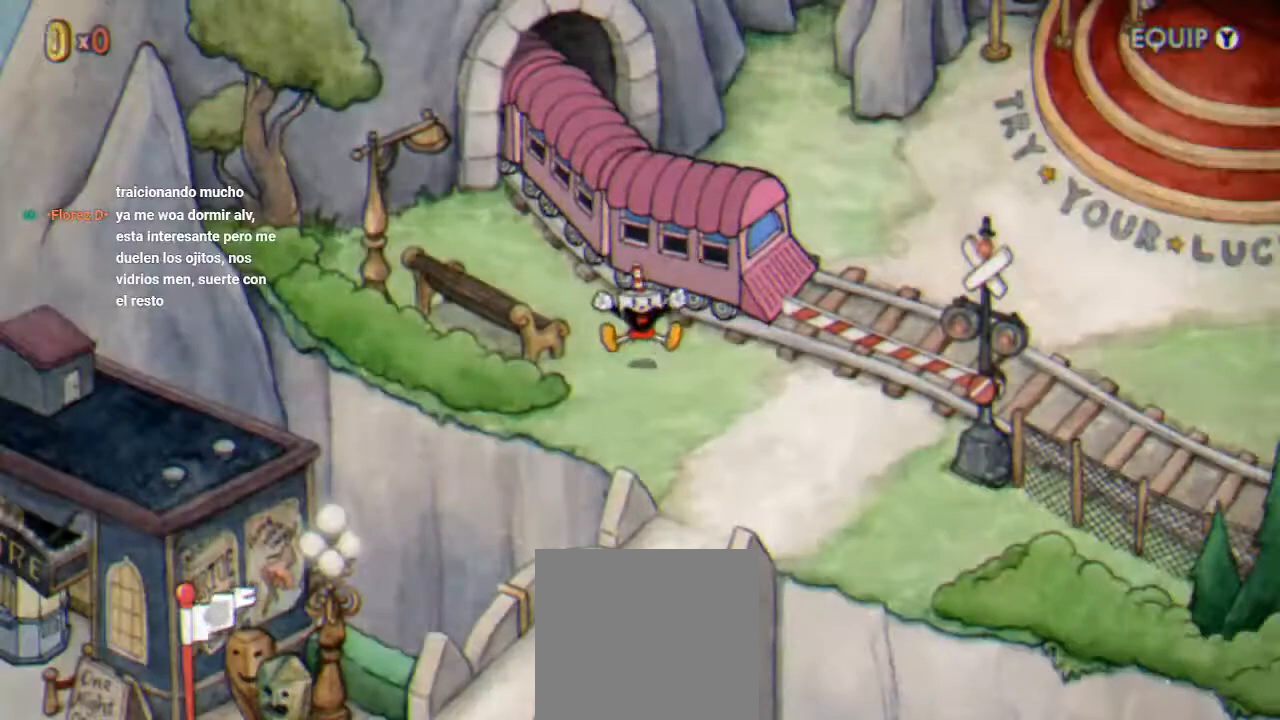
{"buttons": [], "events": [[100, "A", "down"], [167, "A", "up"]]}
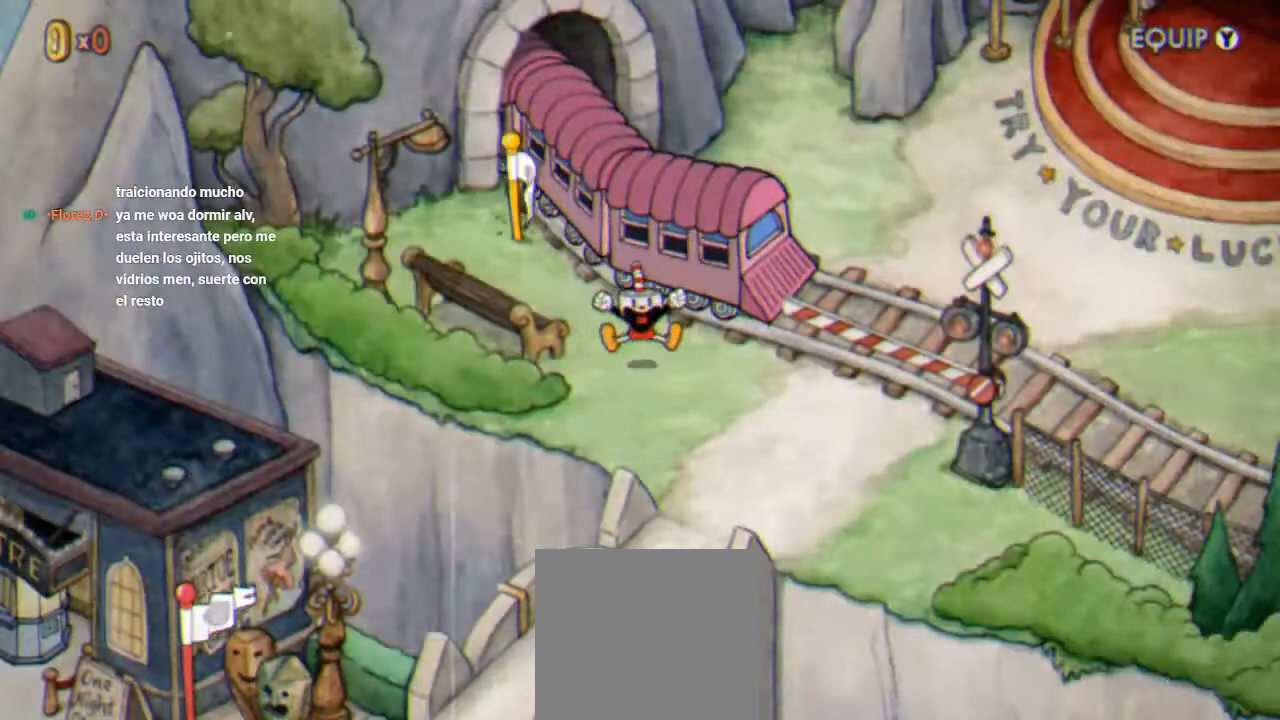
{"buttons": [], "events": []}
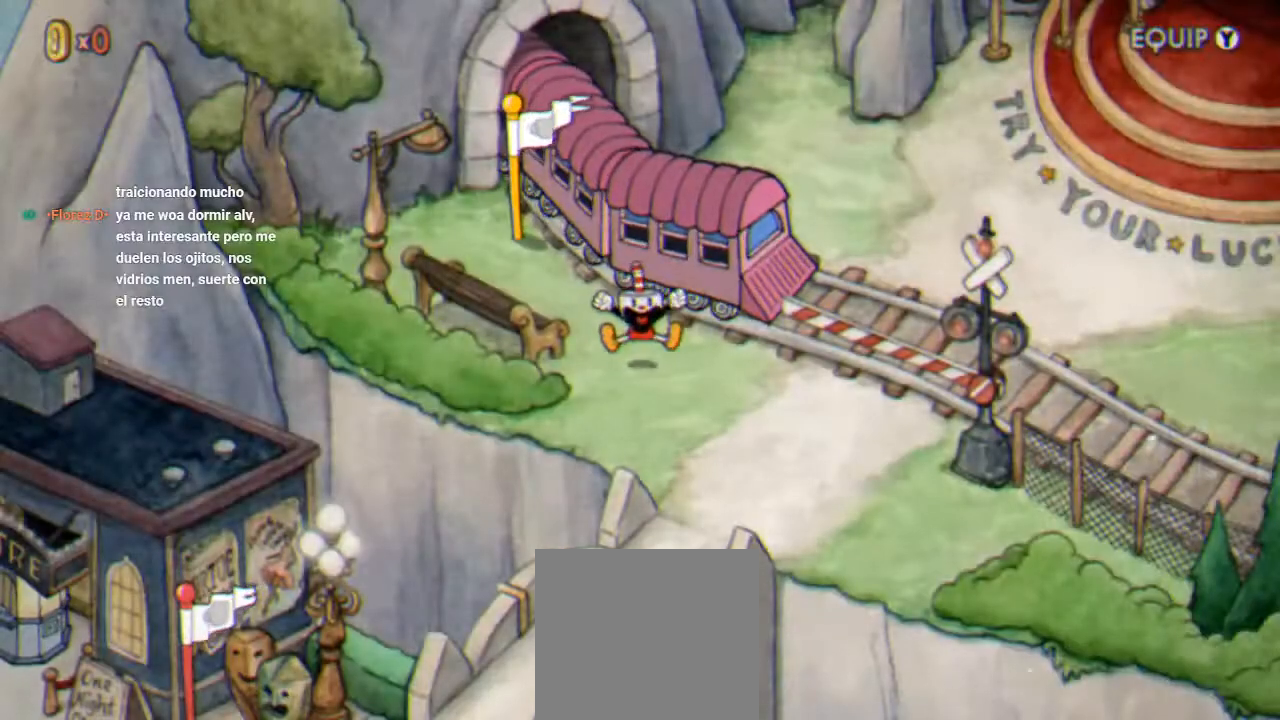
{"buttons": [], "events": []}
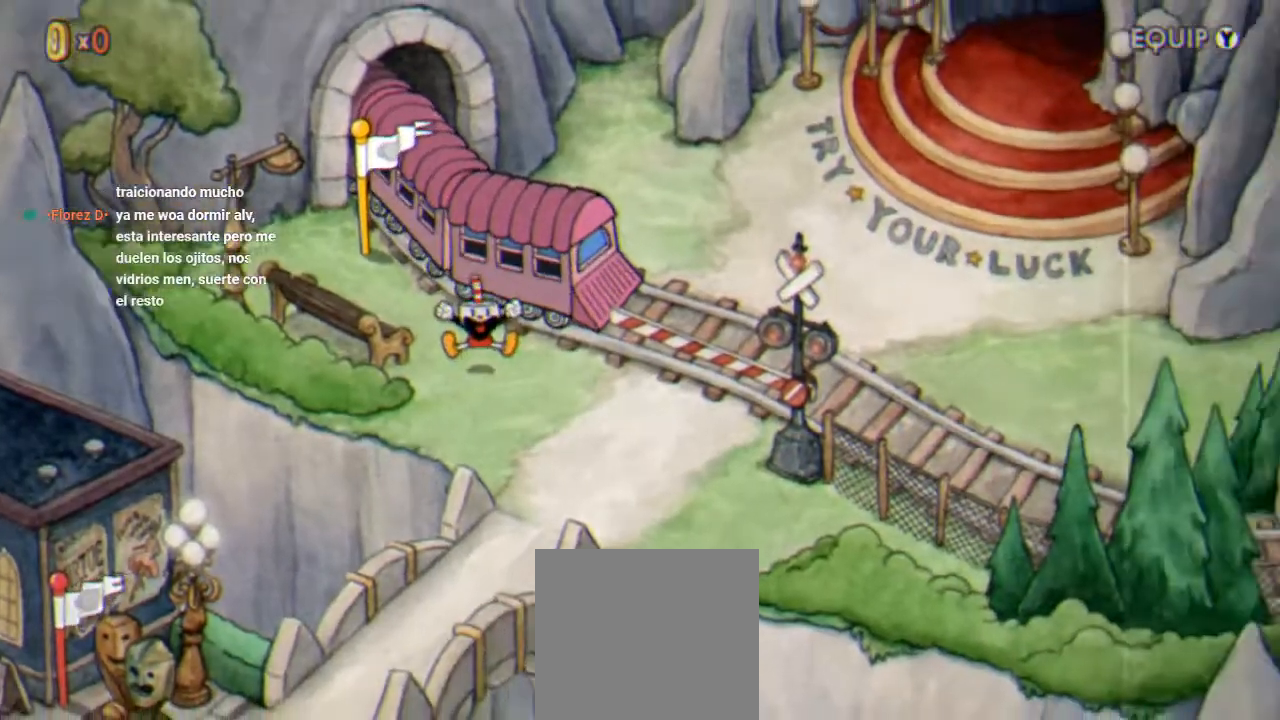
{"buttons": [], "events": []}
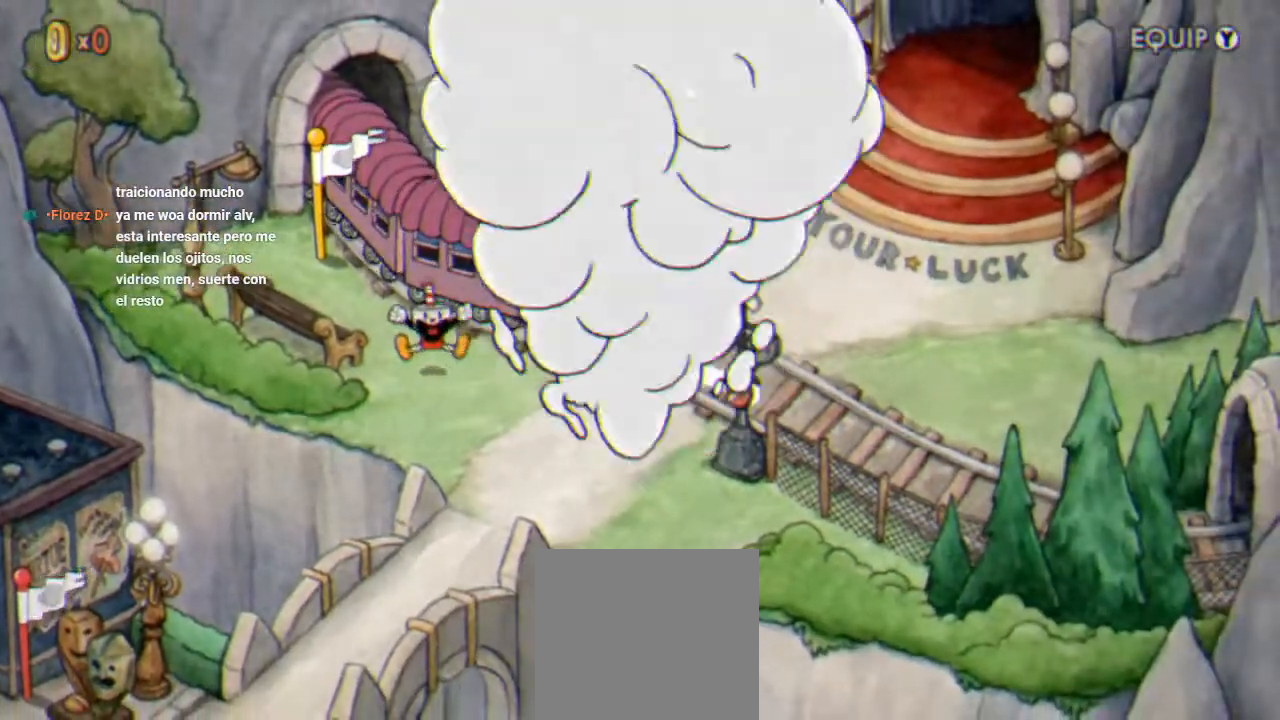
{"buttons": [], "events": [[233, "A", "down"], [333, "A", "up"]]}
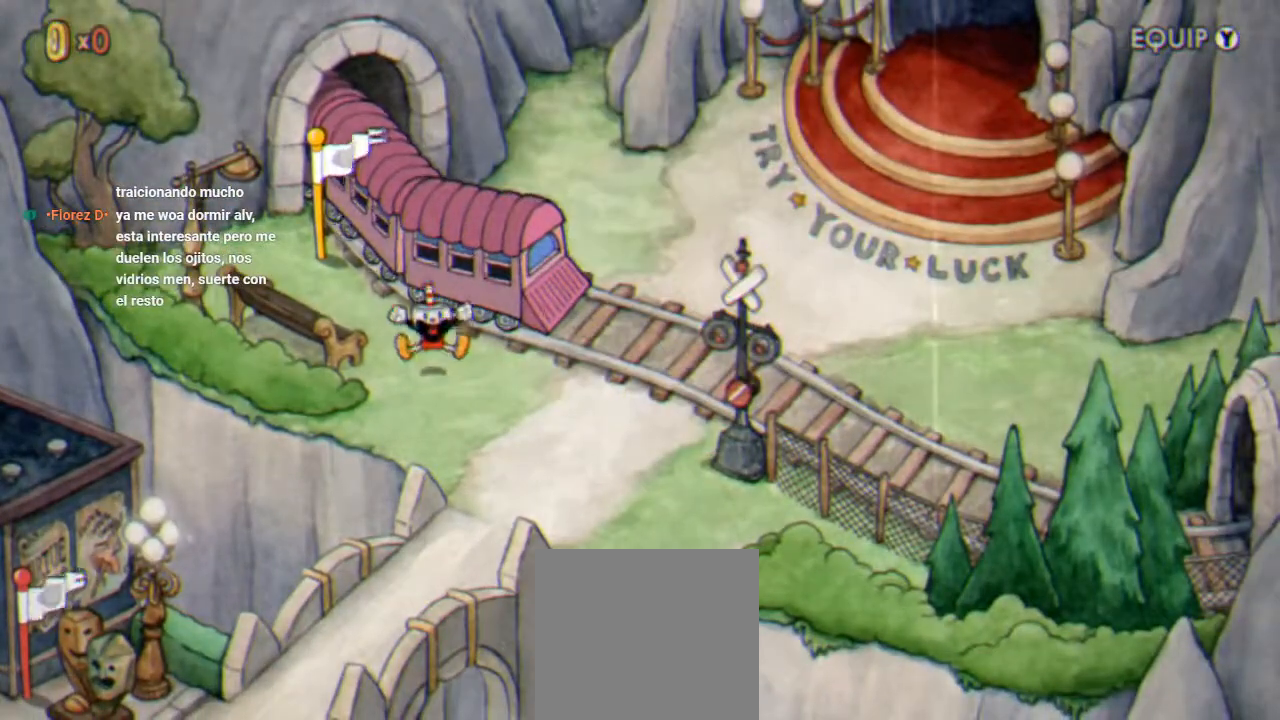
{"buttons": [], "events": []}
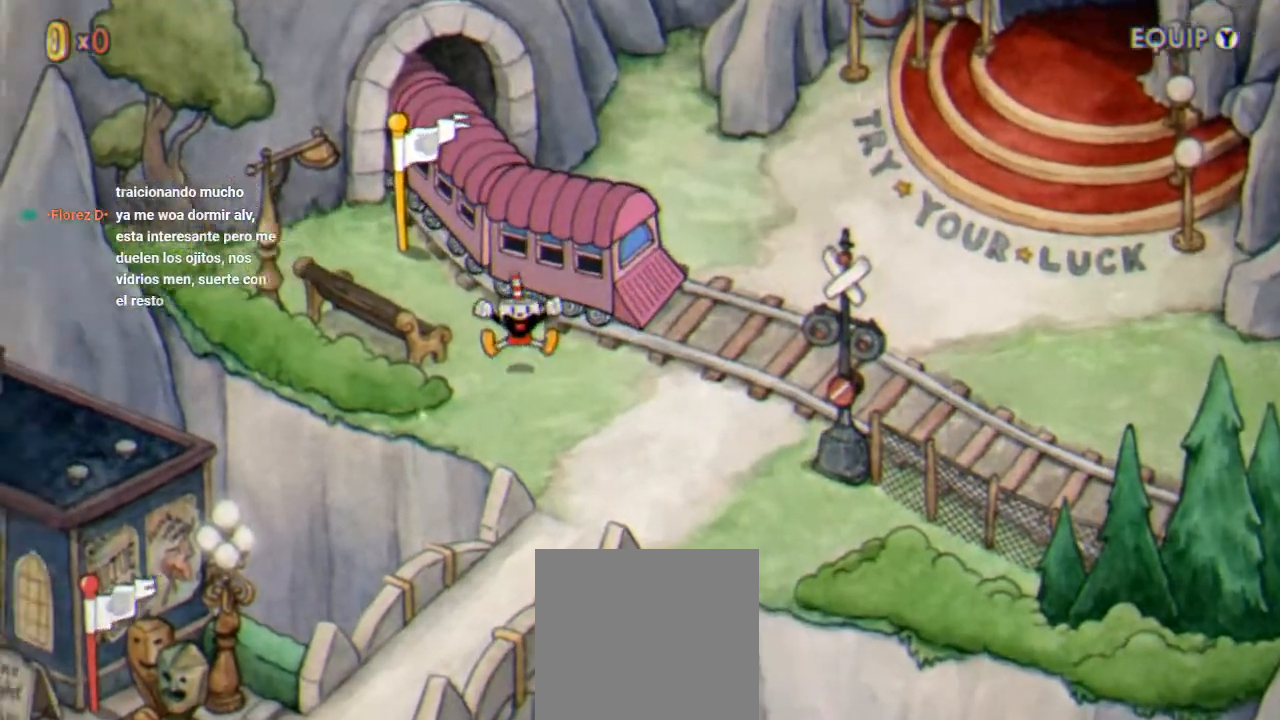
{"buttons": ["DPAD_RIGHT"], "events": [[367, "DPAD_RIGHT", "down"]]}
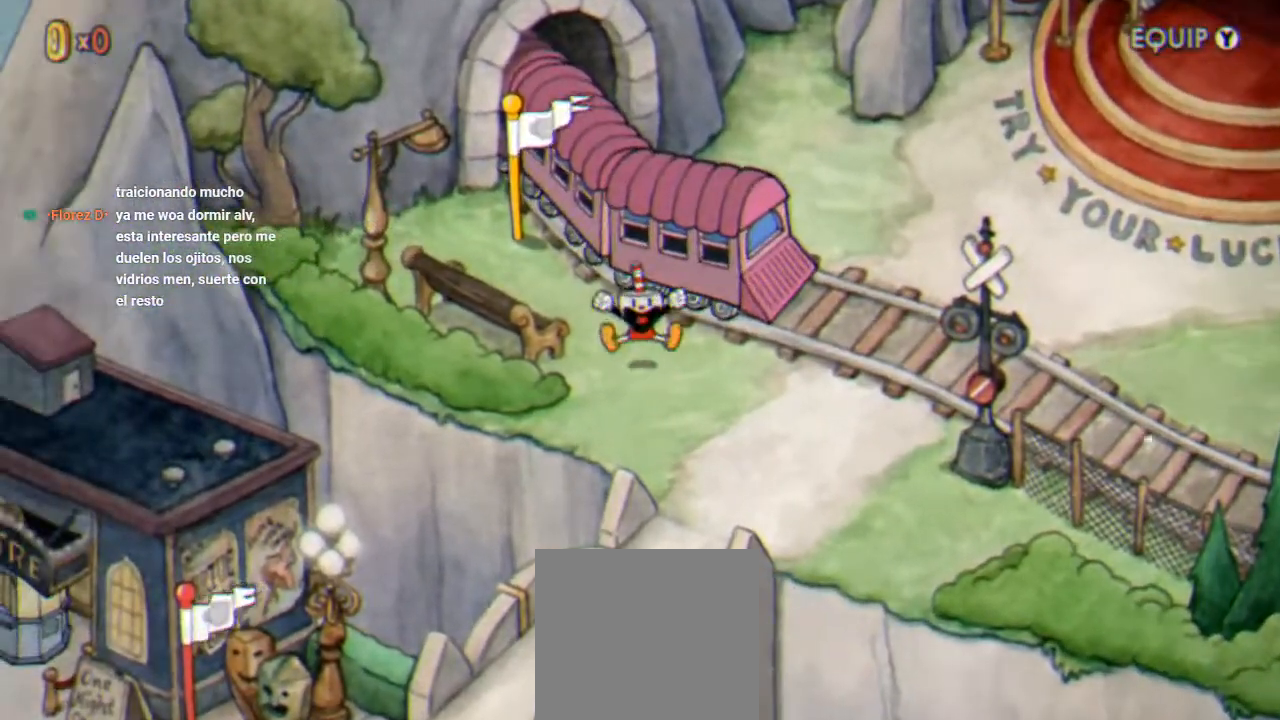
{"buttons": ["DPAD_RIGHT"], "events": []}
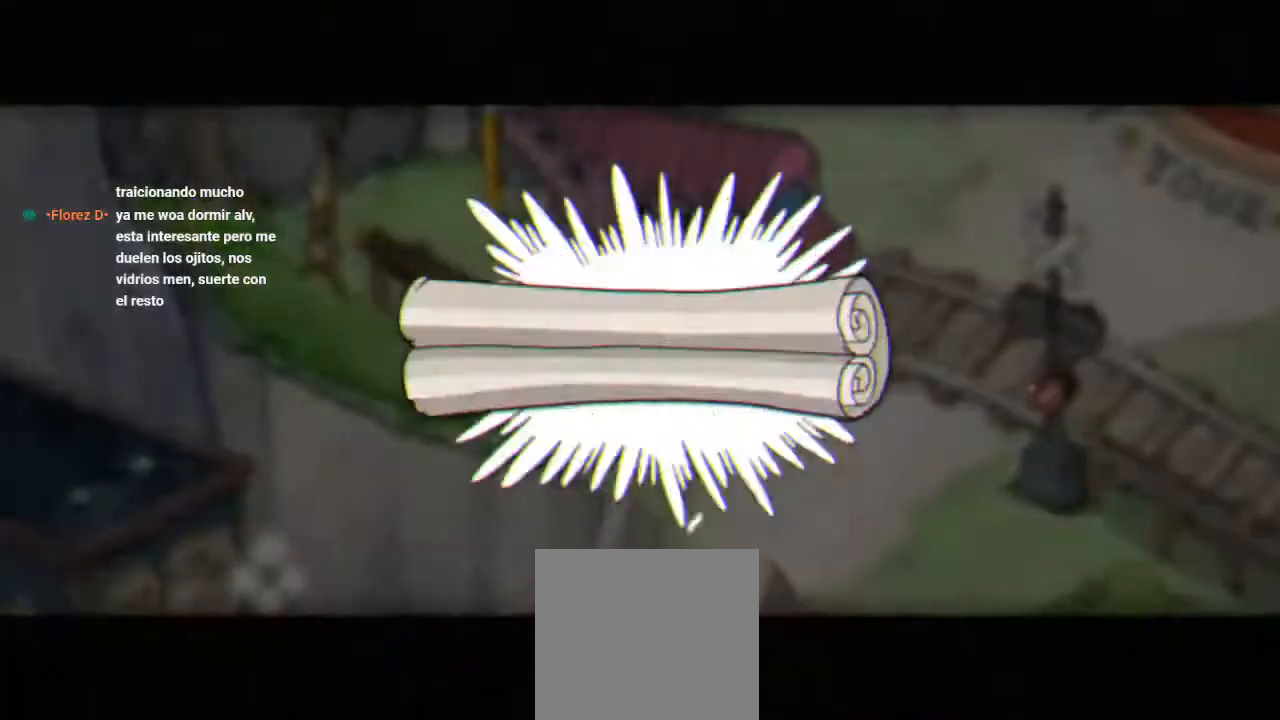
{"buttons": [], "events": [[333, "A", "down"], [333, "DPAD_RIGHT", "up"], [467, "A", "up"]]}
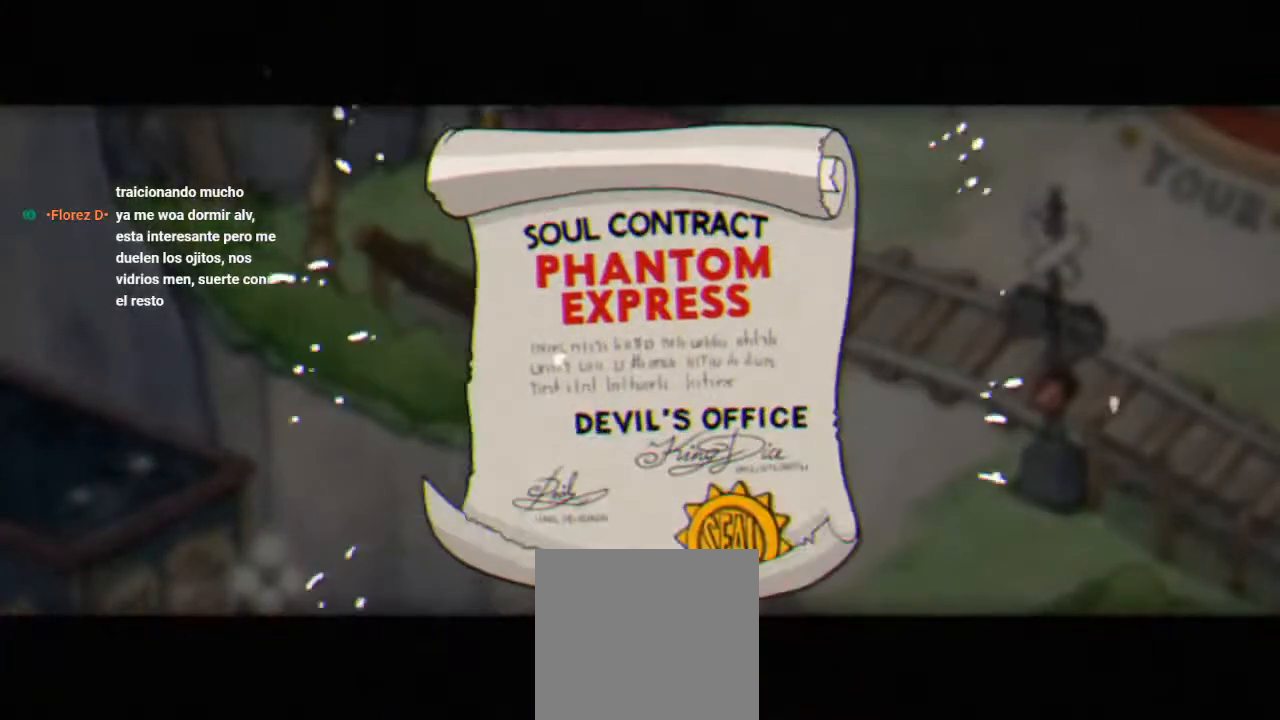
{"buttons": ["A"], "events": [[67, "A", "down"], [133, "A", "up"], [233, "A", "down"], [367, "A", "up"], [467, "A", "down"]]}
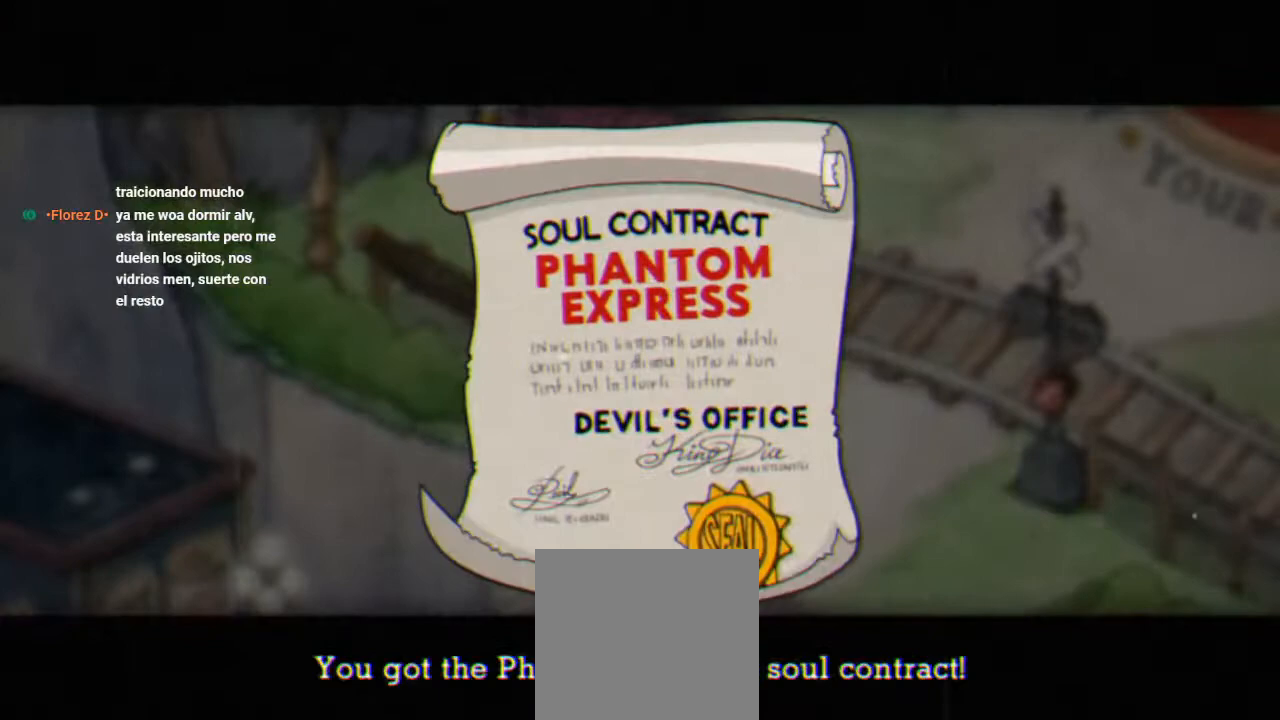
{"buttons": ["A"], "events": [[67, "A", "up"], [200, "A", "down"], [300, "A", "up"], [400, "A", "down"]]}
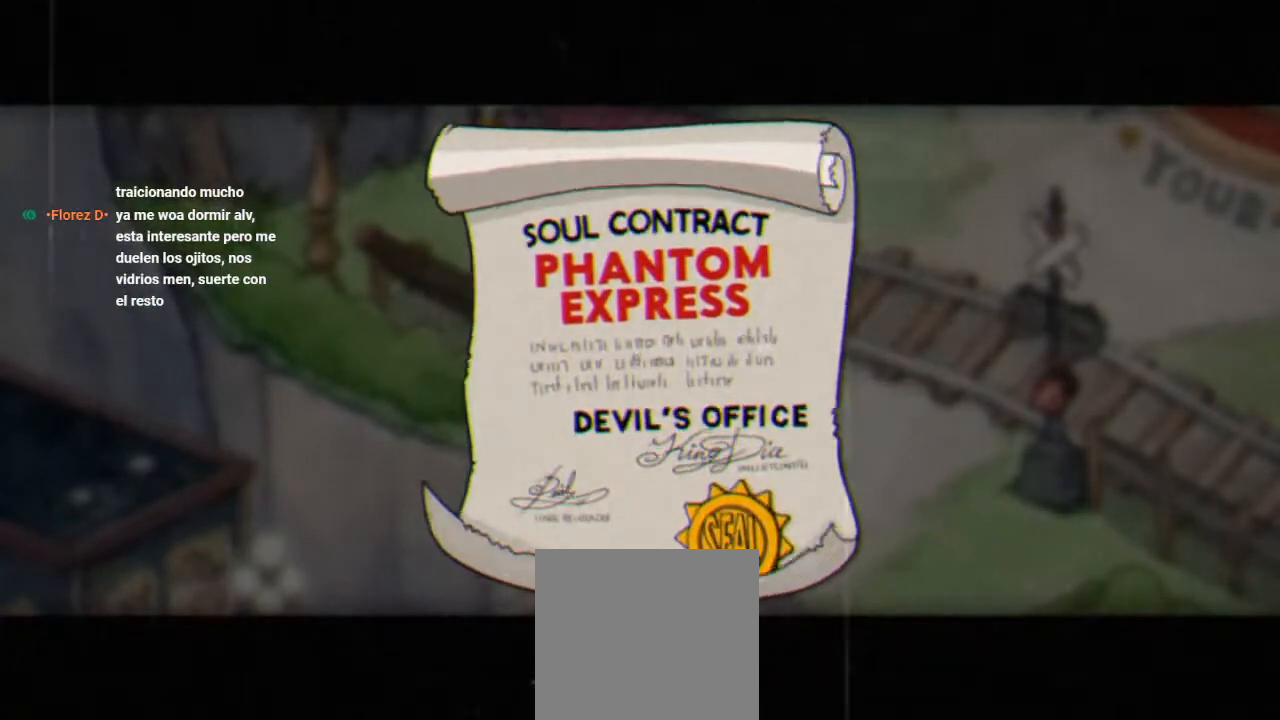
{"buttons": ["DPAD_RIGHT"], "events": [[33, "A", "up"], [167, "DPAD_RIGHT", "down"]]}
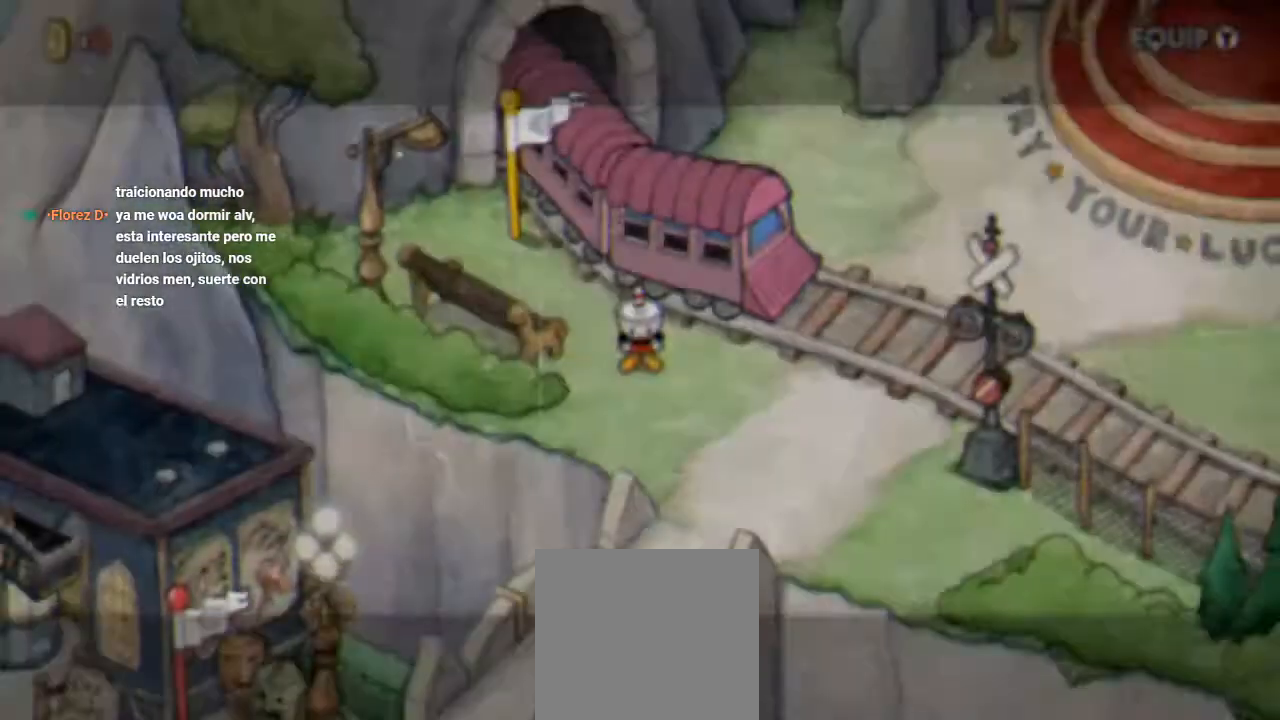
{"buttons": ["DPAD_RIGHT"], "events": []}
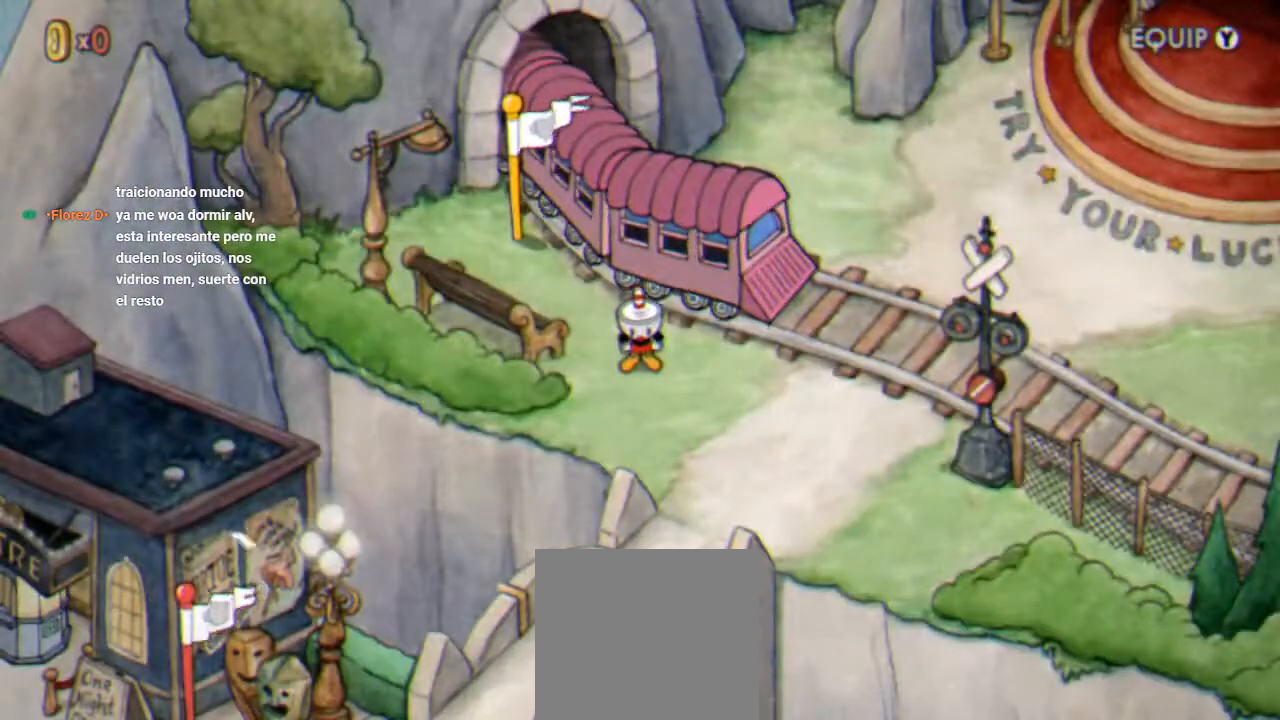
{"buttons": ["DPAD_RIGHT"], "events": []}